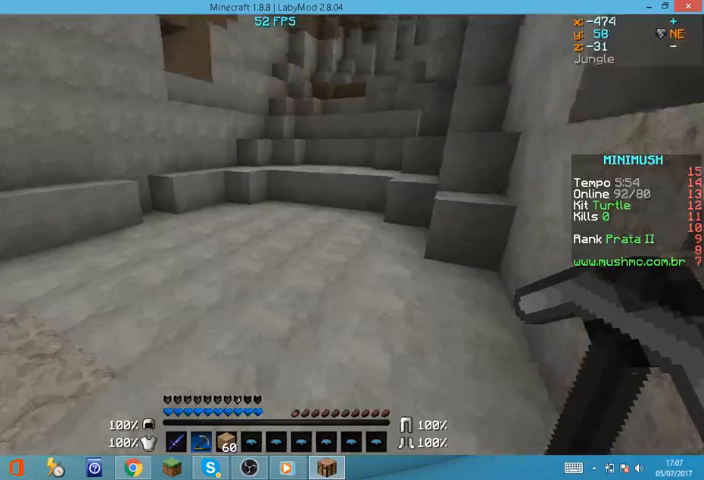
Gameplay with keyboard and mouse; each line is a JSON object with the keys and mouse buttons held at the frame after it. "events" lists presses ("down") and releases ("up") of "a", "d", "s", "w", "mouse_left" and "mouse_right" between this image and that frame as [ms after this image, input, new state], when the widget could be followed in between. "mouse_left", "mouse_right" = the "left", "right" buttons of the "mouse" list. No other keys are recorded. Fast repeated clicks can show as one long hold. Mouse movement is not recorded.
{"keys": ["w"], "mouse": [], "events": []}
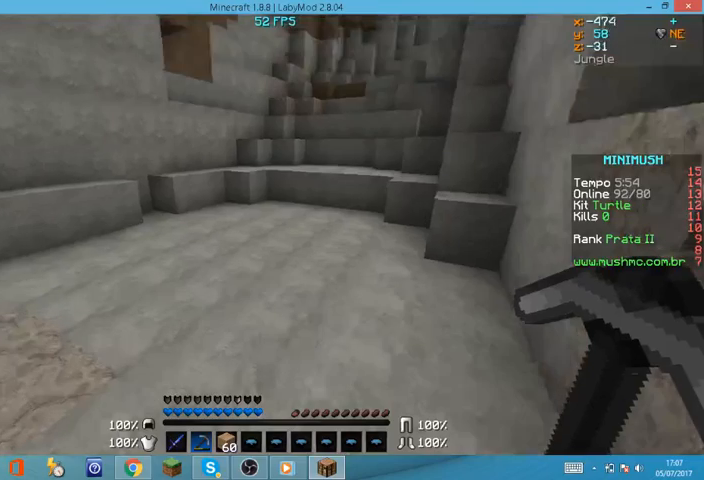
{"keys": ["w"], "mouse": [], "events": []}
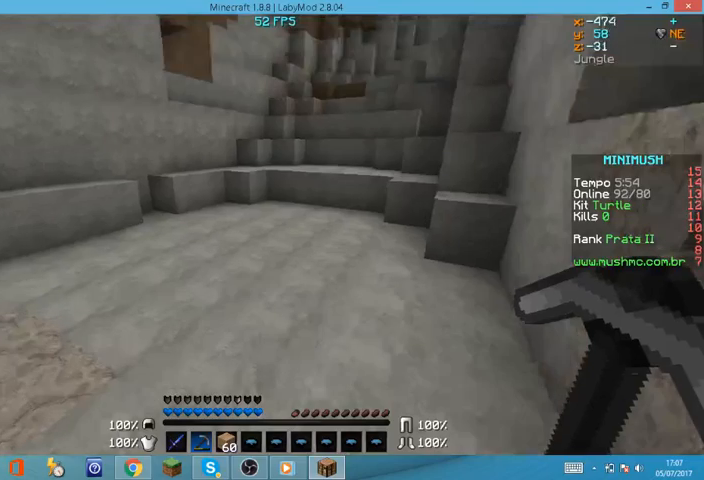
{"keys": ["w"], "mouse": [], "events": []}
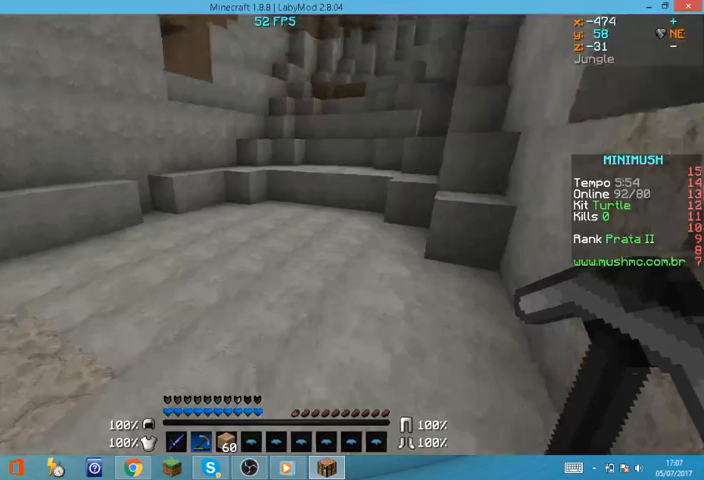
{"keys": ["w"], "mouse": [], "events": [[167, "a", "down"], [167, "mouse_left", "down"], [200, "a", "up"], [200, "mouse_left", "up"]]}
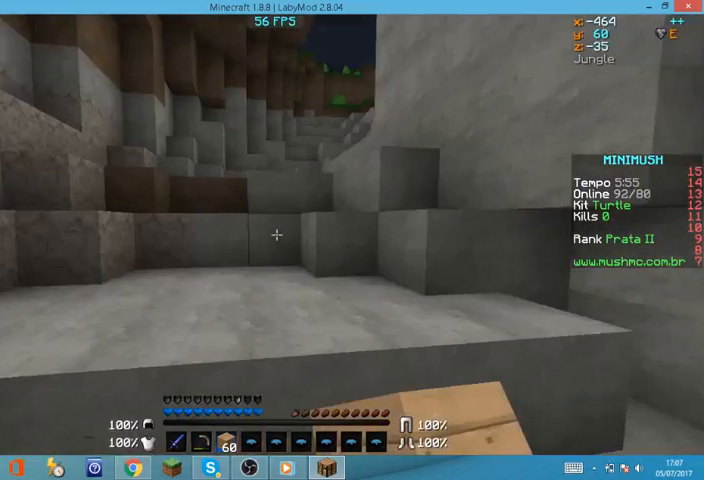
{"keys": ["w"], "mouse": [], "events": [[100, "a", "down"], [134, "mouse_left", "down"], [167, "a", "up"], [167, "mouse_left", "up"]]}
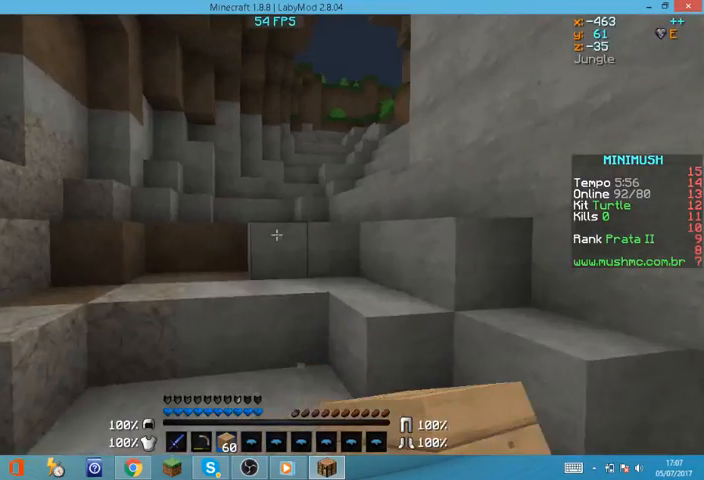
{"keys": ["d", "w"], "mouse": ["left"], "events": [[167, "d", "down"], [267, "mouse_left", "down"]]}
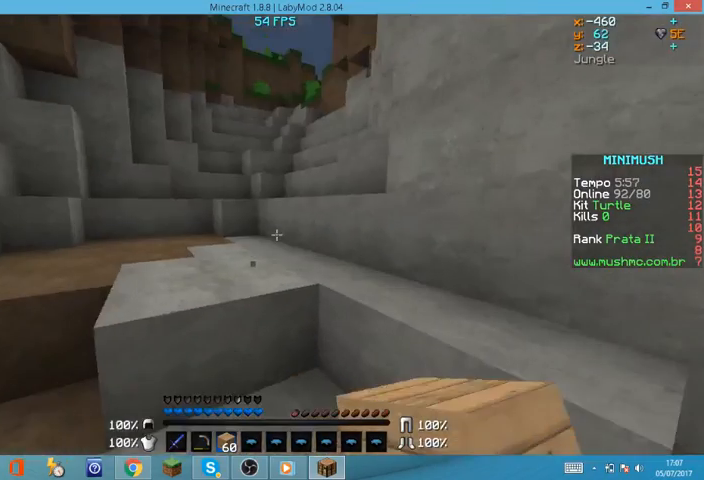
{"keys": ["d", "w"], "mouse": ["left"], "events": []}
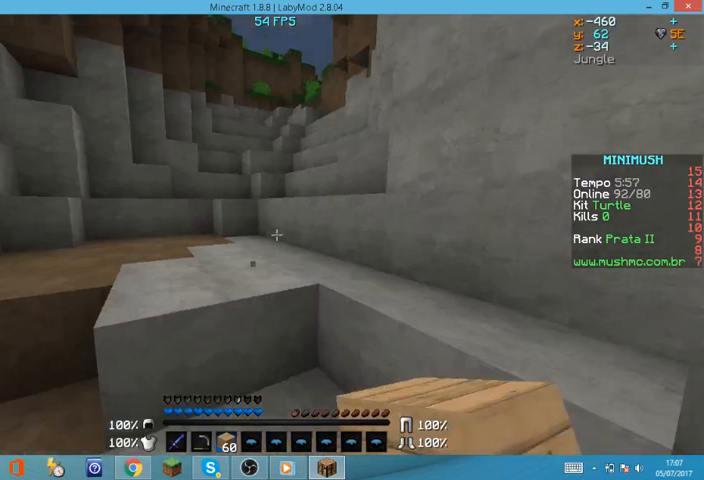
{"keys": ["d", "w"], "mouse": [], "events": [[100, "mouse_left", "up"]]}
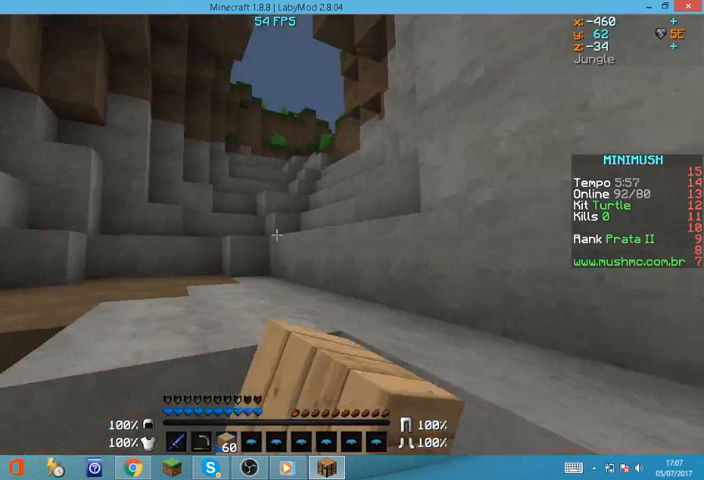
{"keys": ["d", "w"], "mouse": [], "events": []}
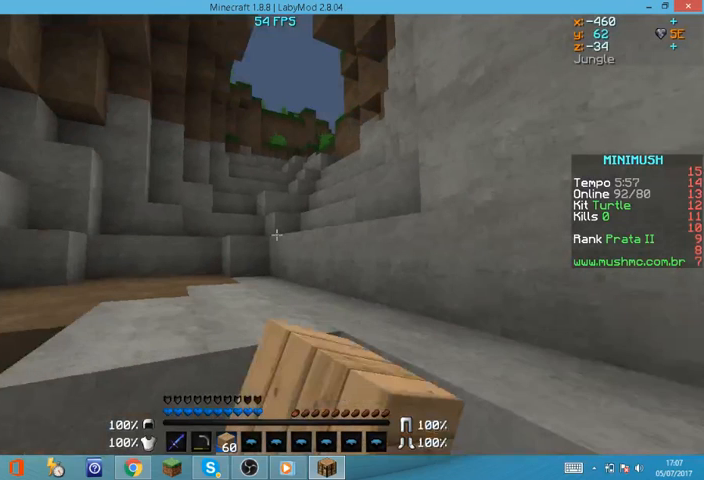
{"keys": ["d", "w"], "mouse": [], "events": []}
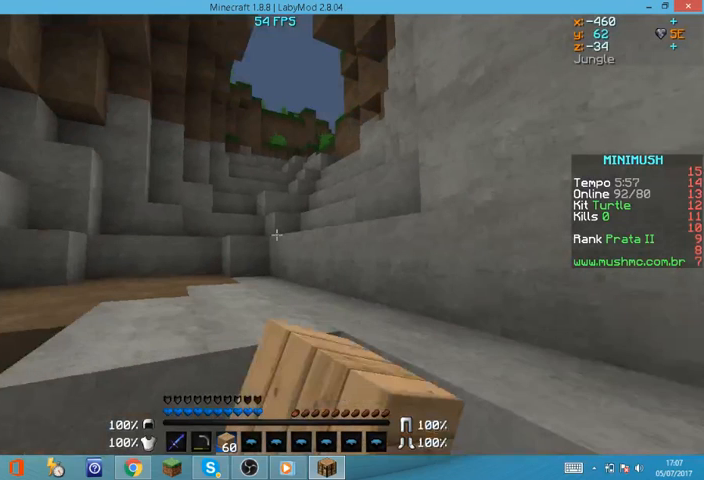
{"keys": ["d", "w"], "mouse": [], "events": []}
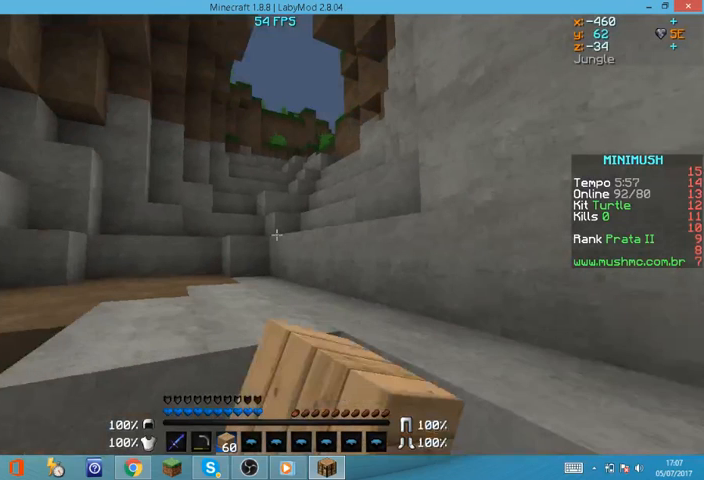
{"keys": ["d", "w"], "mouse": [], "events": []}
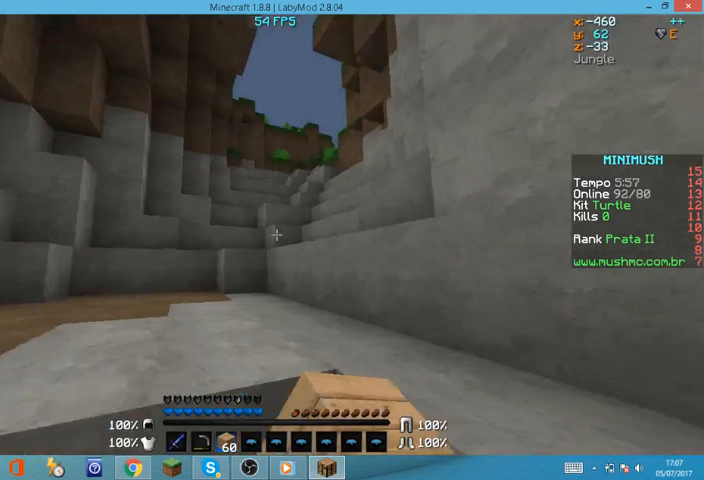
{"keys": ["d", "w"], "mouse": [], "events": []}
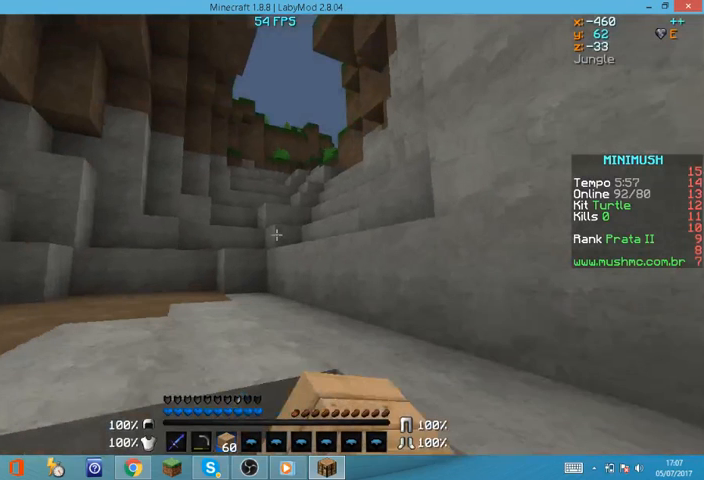
{"keys": ["d", "w"], "mouse": [], "events": []}
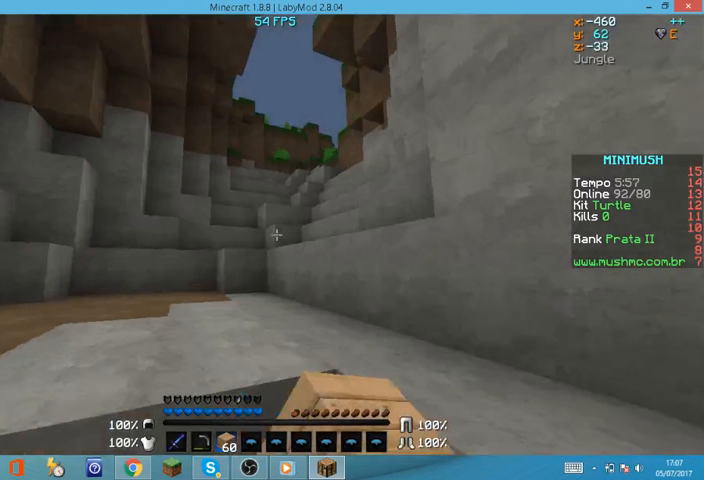
{"keys": ["d", "w"], "mouse": [], "events": []}
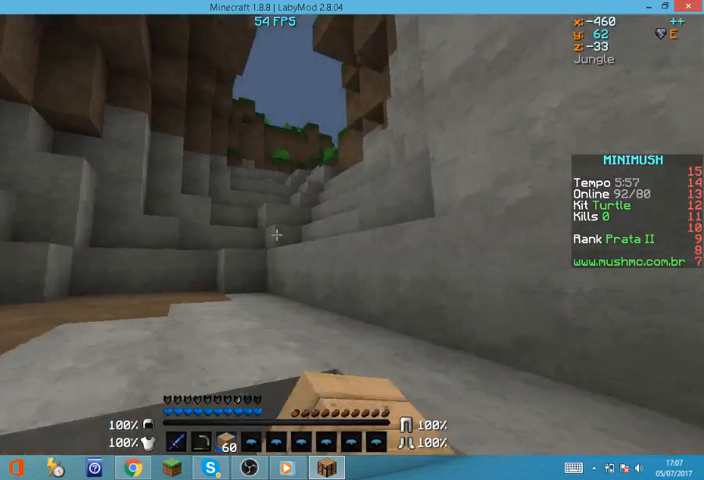
{"keys": ["w"], "mouse": [], "events": [[100, "d", "up"], [134, "a", "down"], [167, "a", "up"]]}
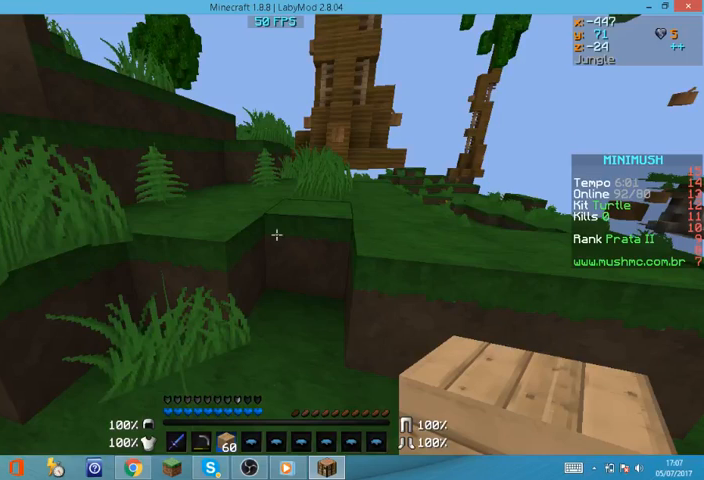
{"keys": ["d", "w"], "mouse": [], "events": [[200, "d", "down"]]}
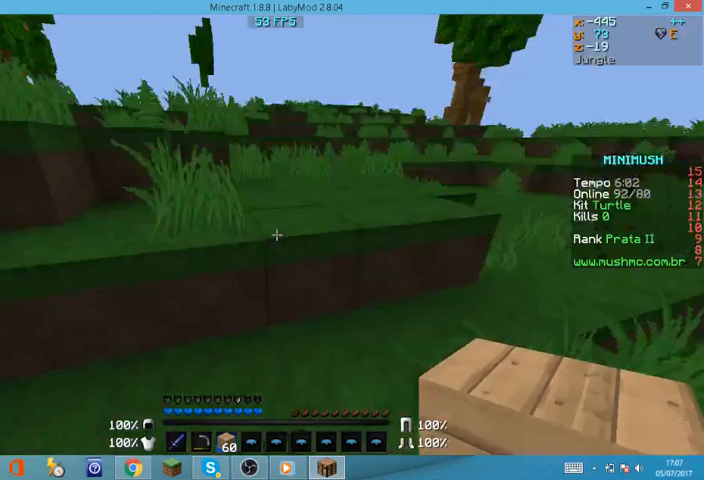
{"keys": ["w"], "mouse": [], "events": [[200, "d", "up"]]}
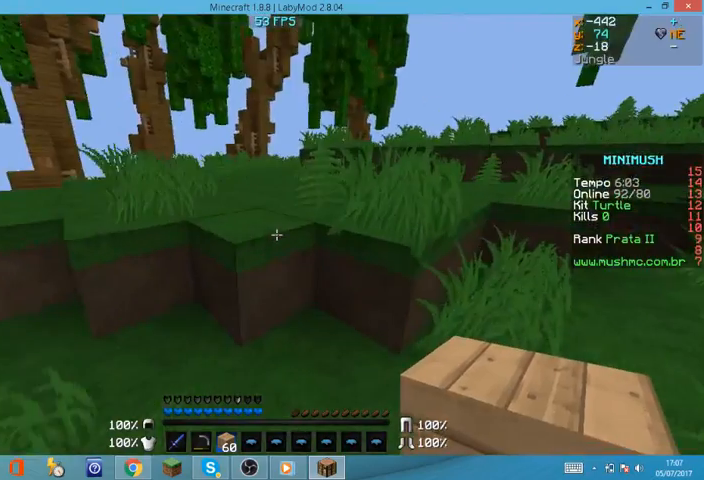
{"keys": ["w"], "mouse": [], "events": []}